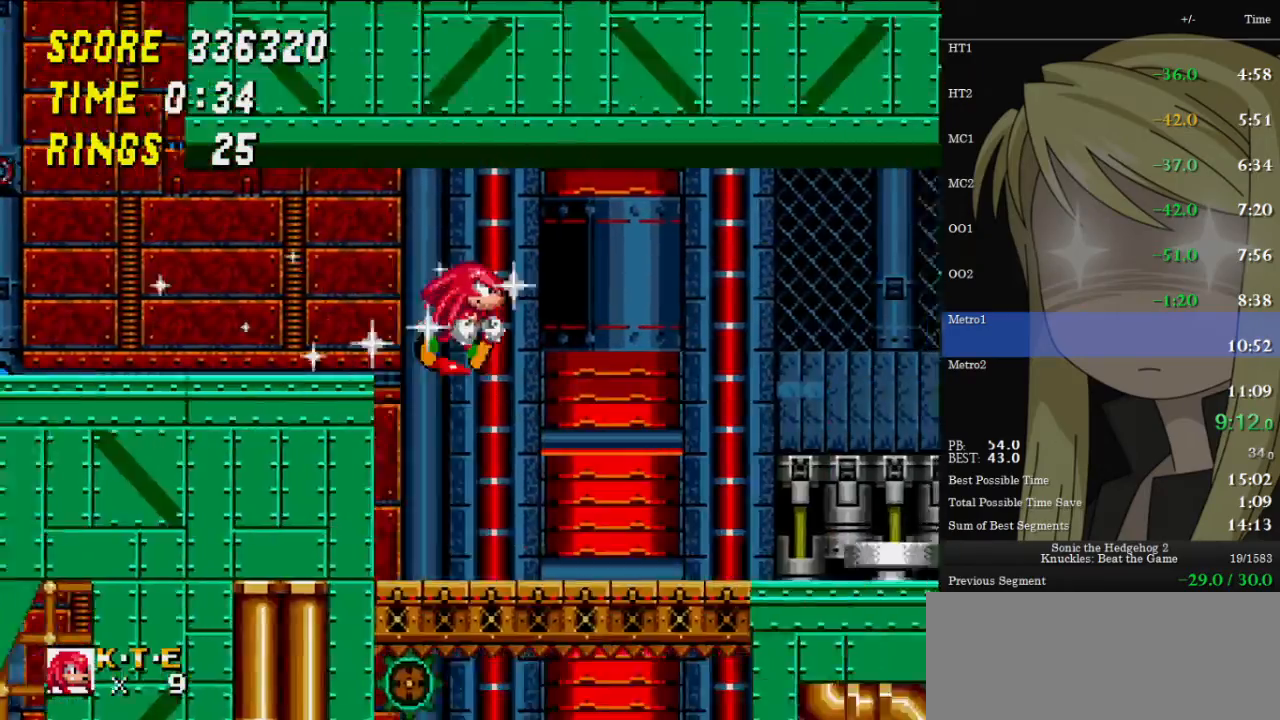
Gameplay with keyboard; each line is a JSON object with the keys held at the frame after it. "events" lists presses ("down") and releases ("up") of "c", "down", "left", "right", "up", "x" and "z" between this image and that frame as [ms after this image, input, new state], when the widget could be followed in between. No other keys are recorded. Mouse input is not recorded. Not read: other_keys.
{"keys": ["down"], "events": [[33, "right", "up"], [33, "up", "up"], [133, "left", "down"], [167, "left", "up"], [433, "down", "down"]]}
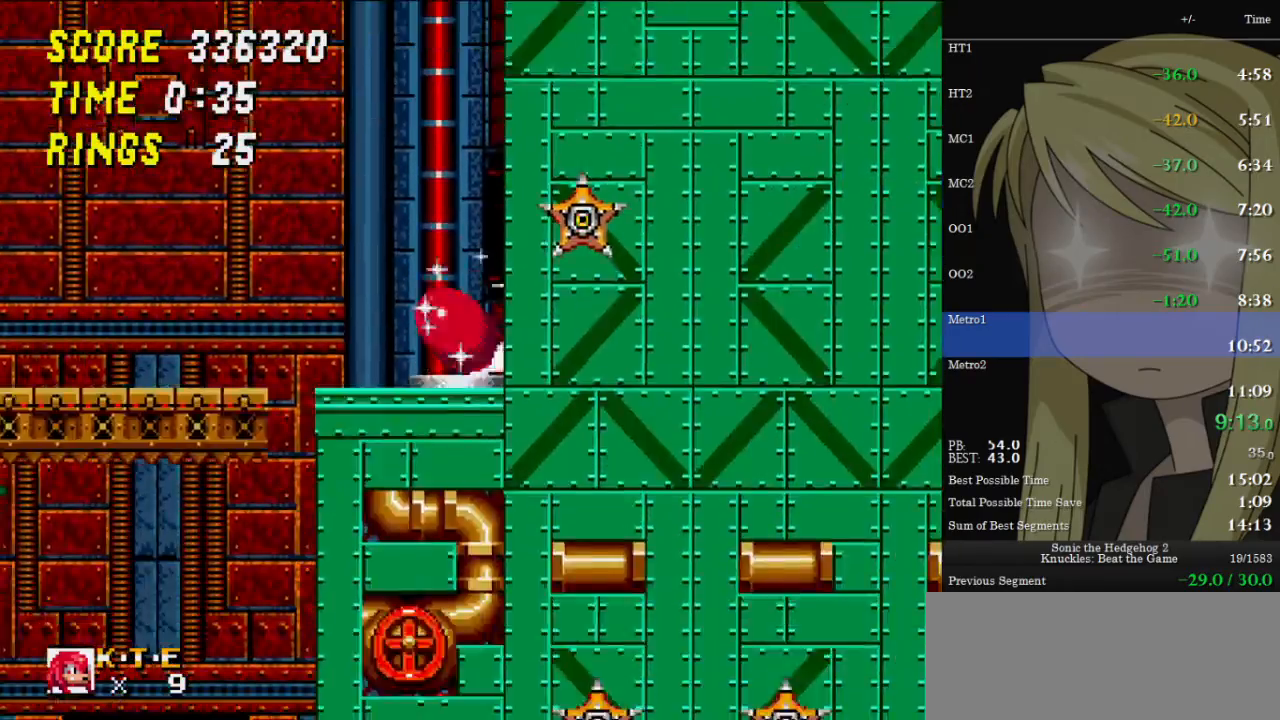
{"keys": [], "events": [[67, "down", "up"], [200, "right", "down"], [300, "right", "up"]]}
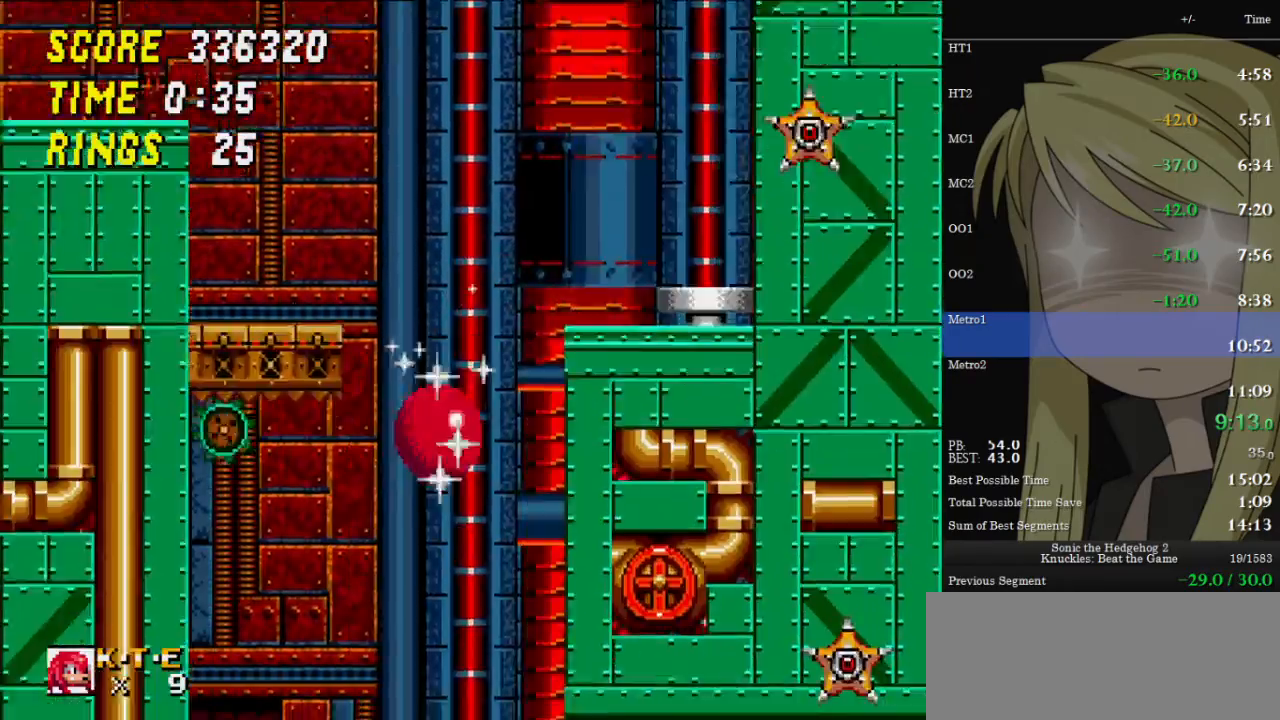
{"keys": ["down"], "events": [[367, "down", "down"]]}
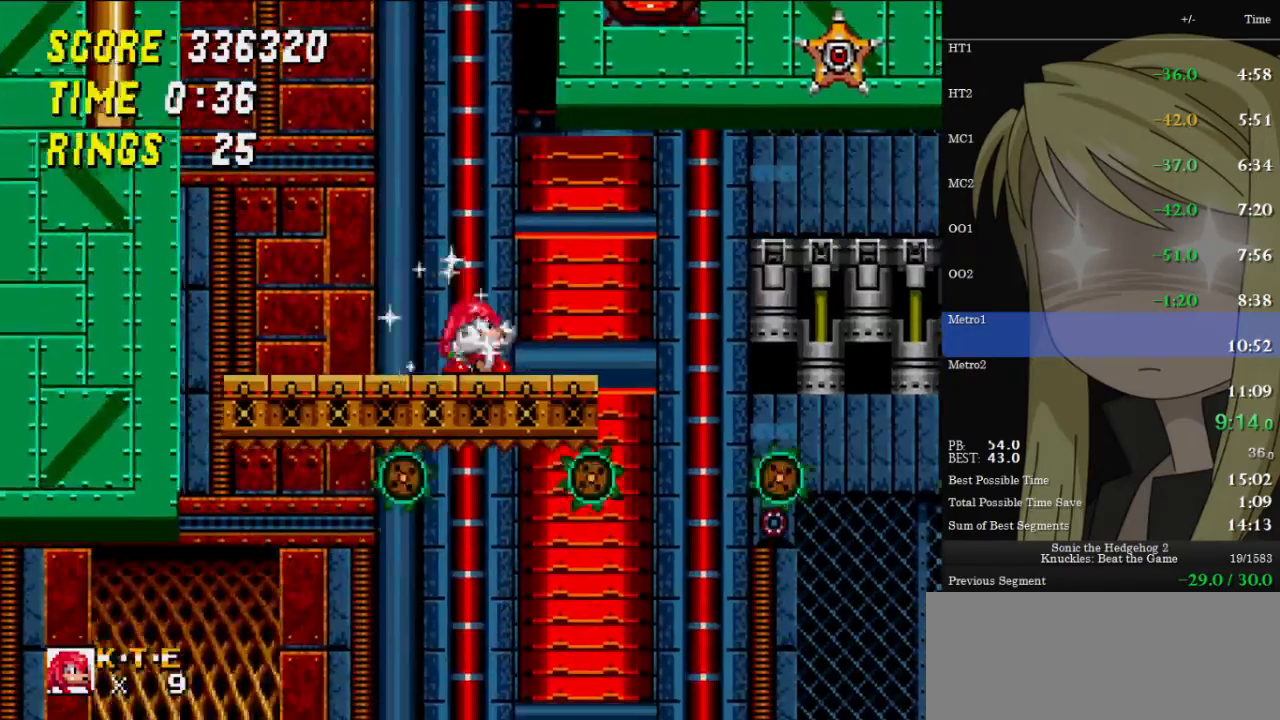
{"keys": ["c", "right"], "events": [[67, "z", "down"], [100, "x", "down"], [133, "c", "down"], [133, "z", "up"], [200, "c", "up"], [200, "x", "up"], [300, "x", "down"], [300, "z", "down"], [333, "c", "down"], [333, "x", "up"], [333, "z", "up"], [400, "c", "up"], [400, "x", "down"], [433, "c", "down"], [433, "right", "down"], [433, "z", "down"], [500, "down", "up"], [500, "x", "up"], [500, "z", "up"]]}
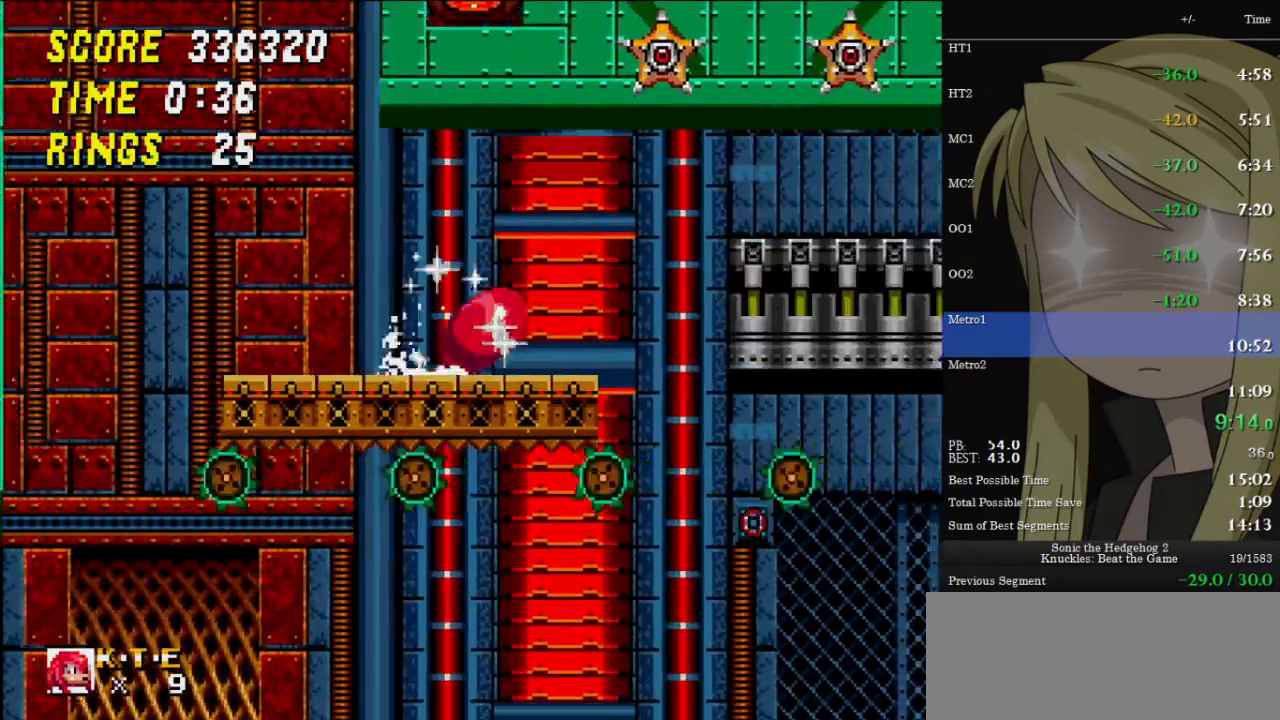
{"keys": ["right"], "events": [[33, "c", "up"]]}
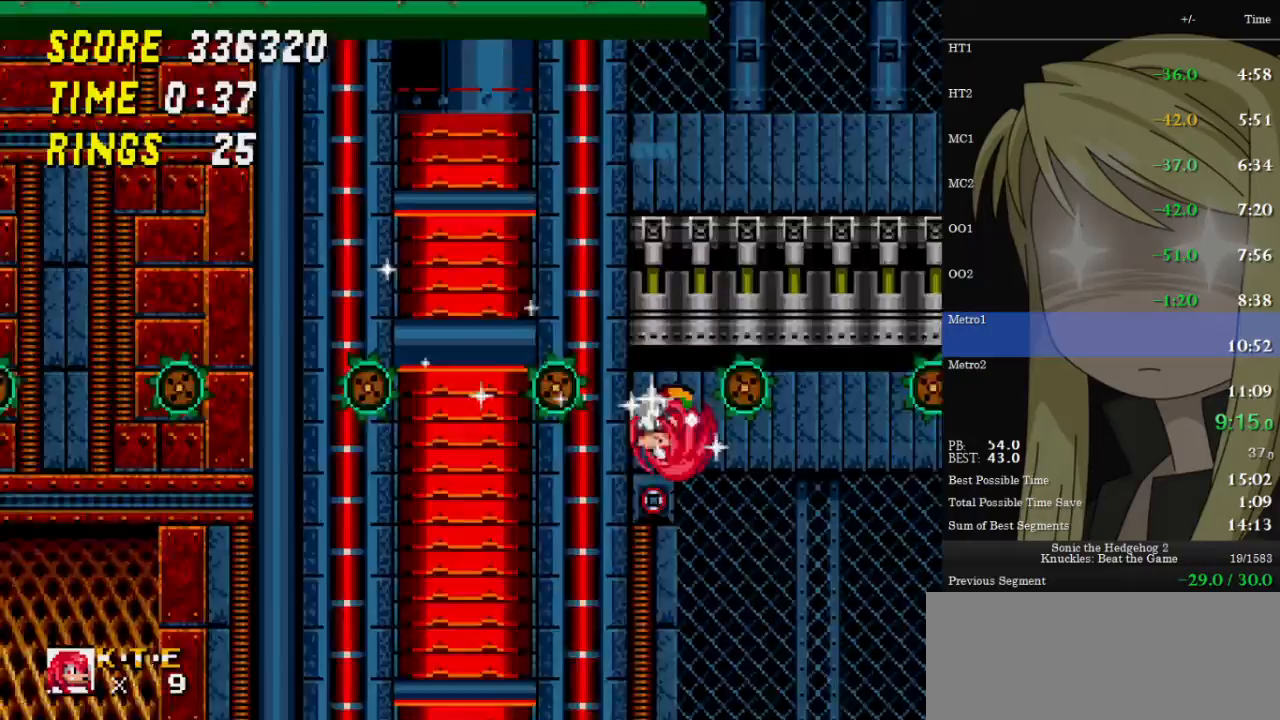
{"keys": ["right"], "events": []}
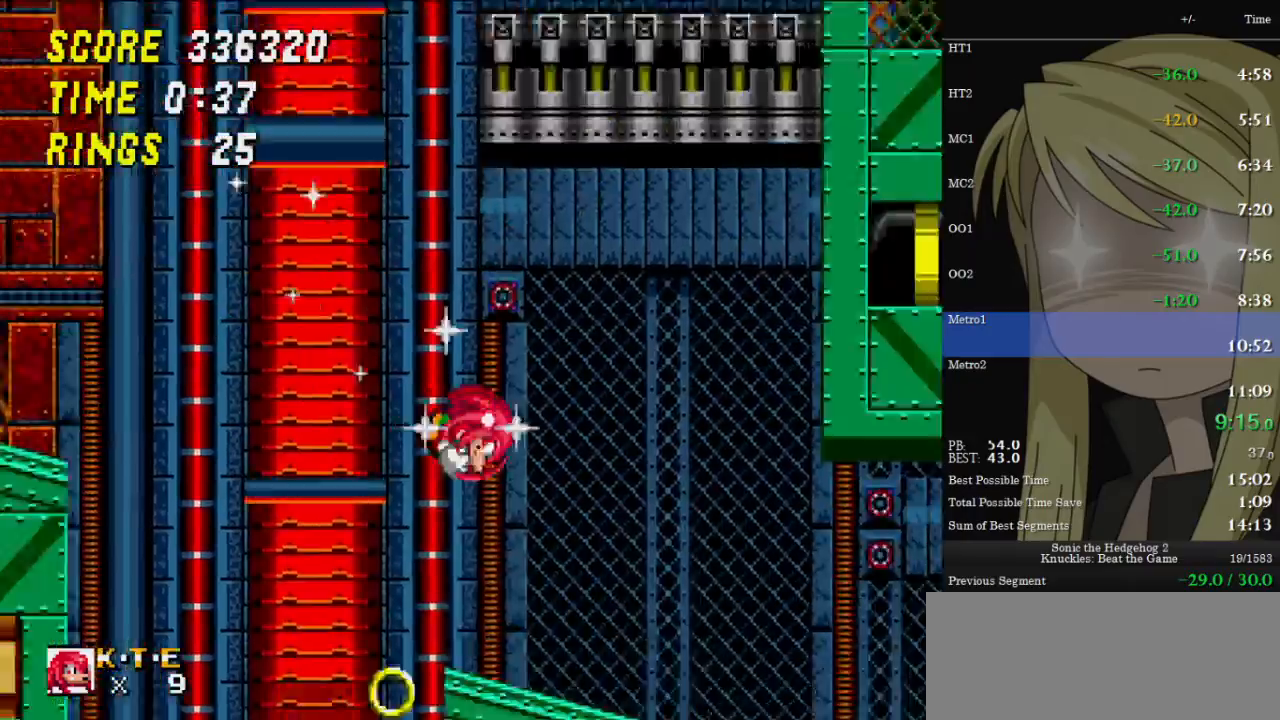
{"keys": [], "events": [[433, "right", "up"]]}
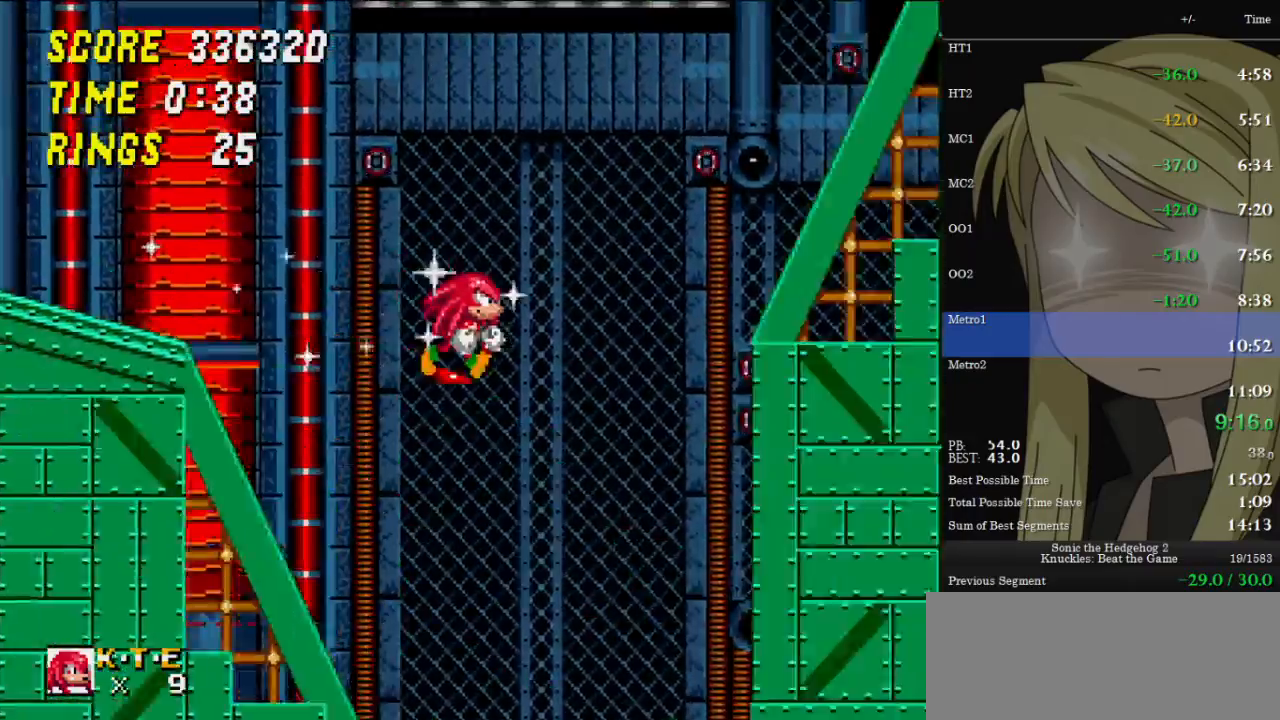
{"keys": [], "events": []}
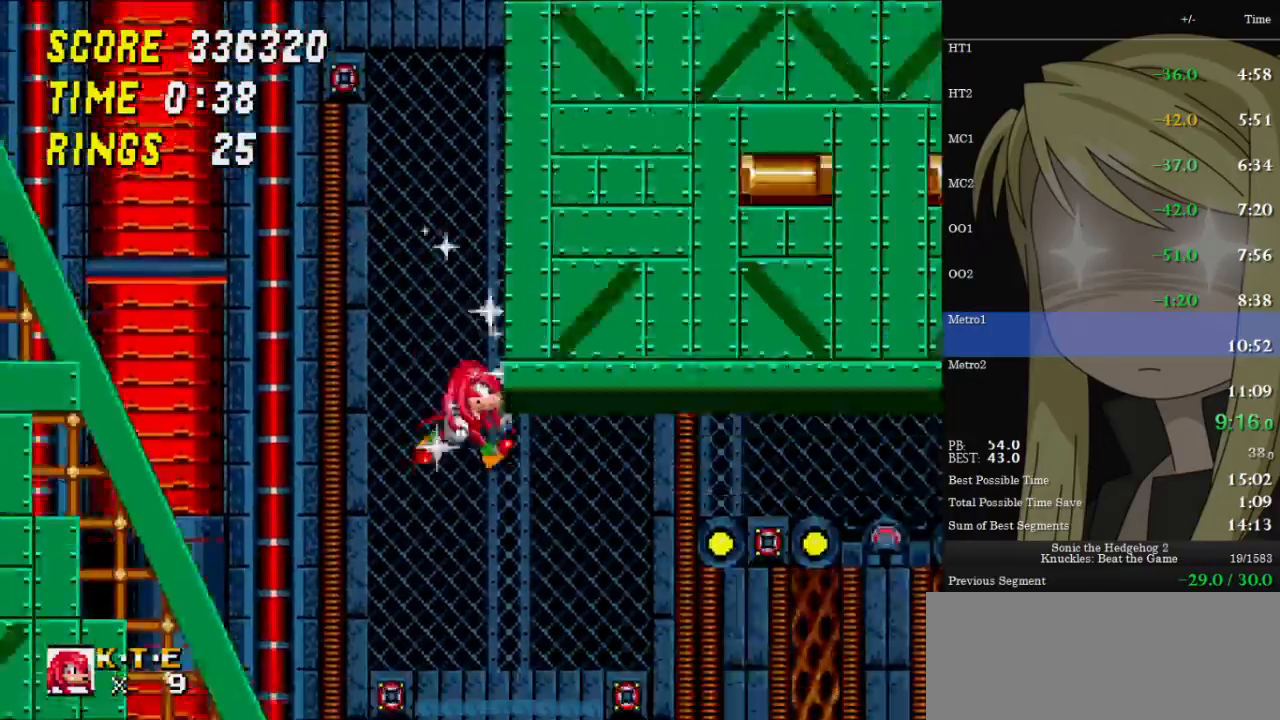
{"keys": ["right"], "events": [[167, "right", "down"]]}
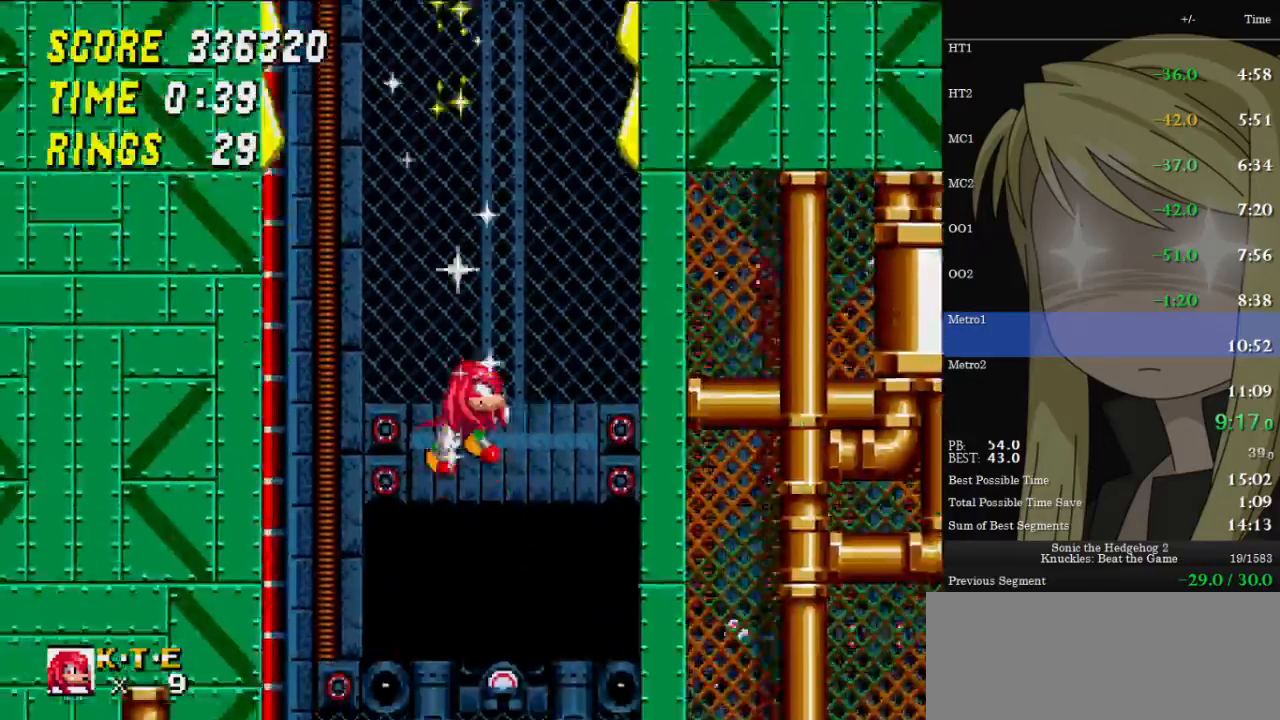
{"keys": ["down"], "events": [[100, "right", "up"], [133, "down", "down"]]}
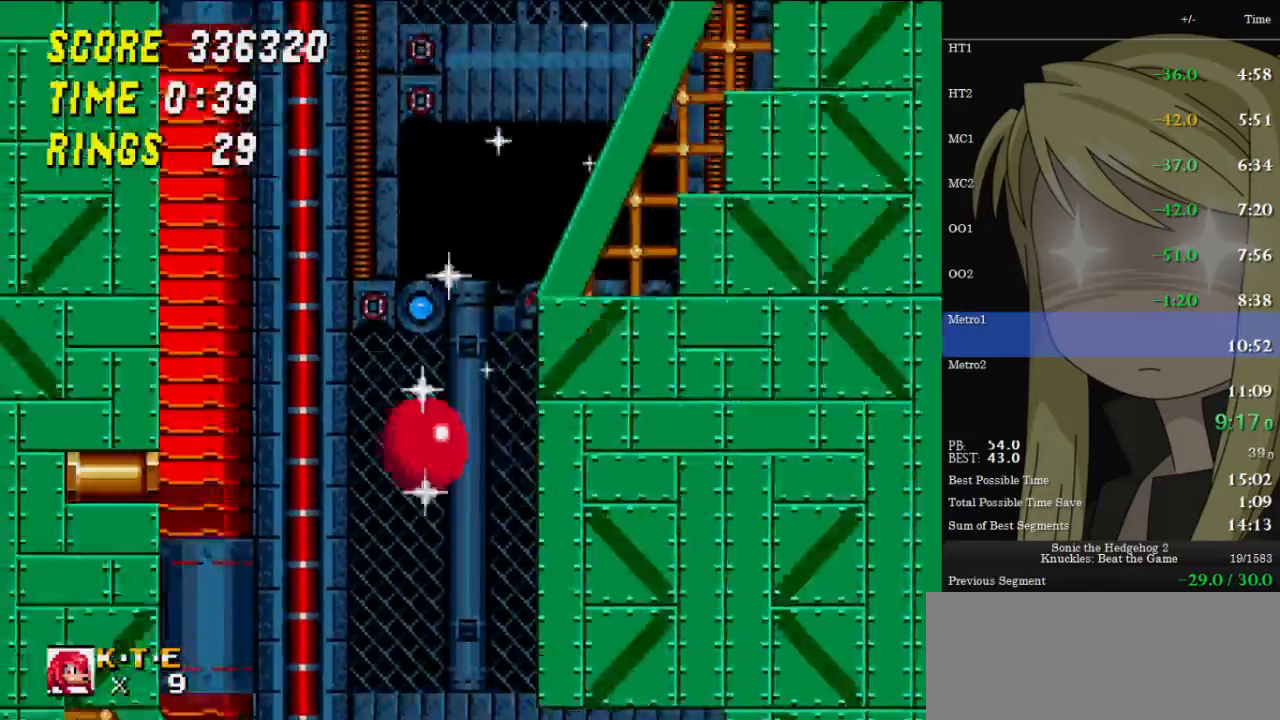
{"keys": ["down"], "events": []}
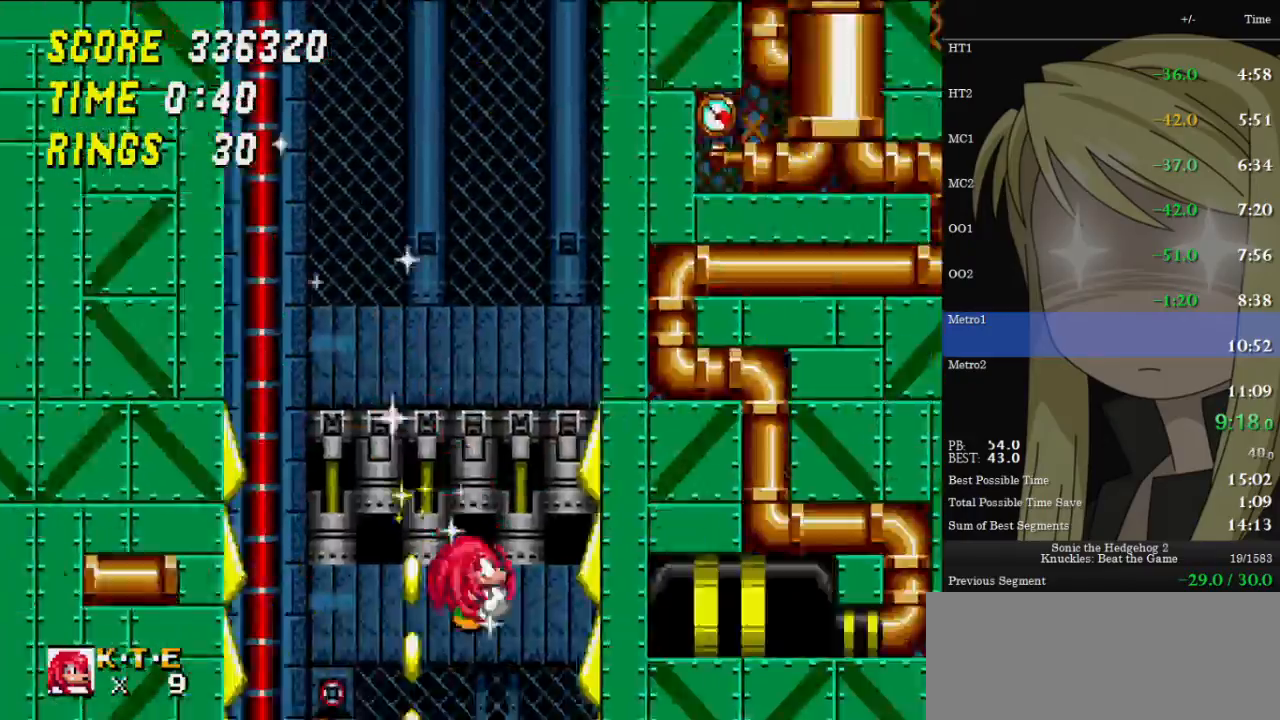
{"keys": ["down"], "events": []}
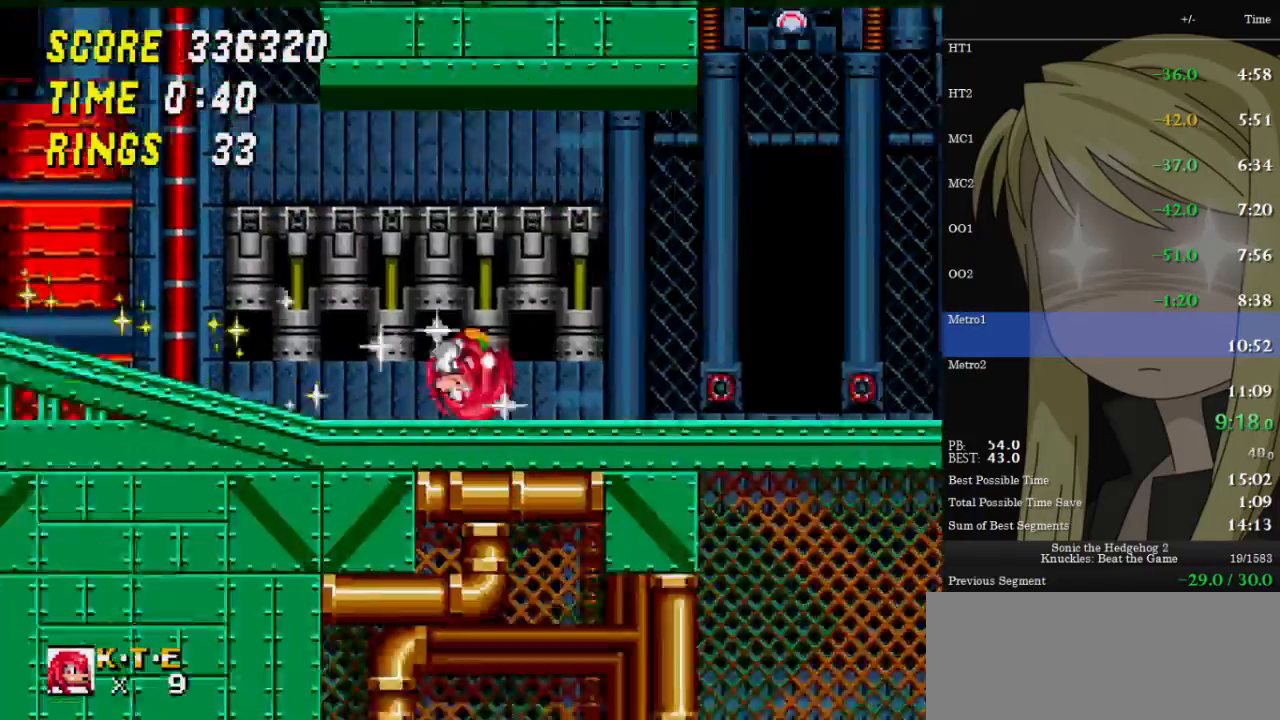
{"keys": ["right", "up", "z"], "events": [[100, "right", "down"], [133, "down", "up"], [300, "up", "down"], [333, "z", "down"]]}
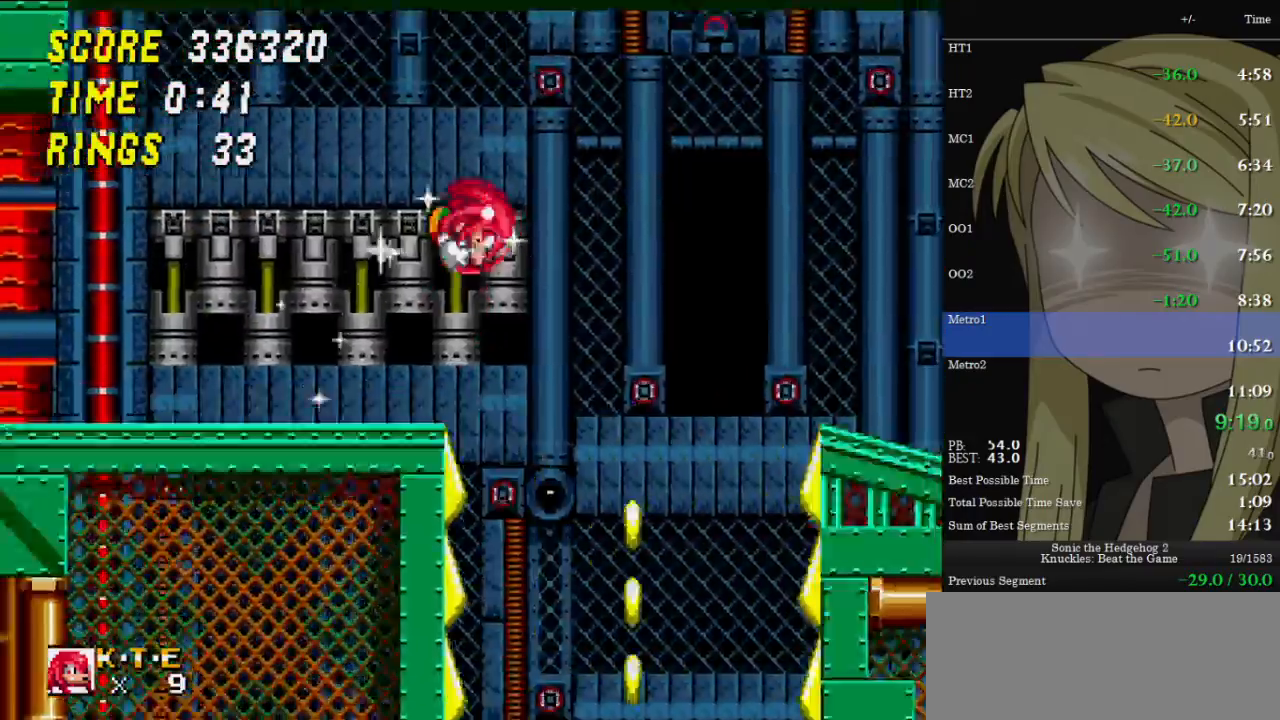
{"keys": ["right", "up"], "events": [[200, "z", "up"], [267, "z", "down"], [367, "z", "up"]]}
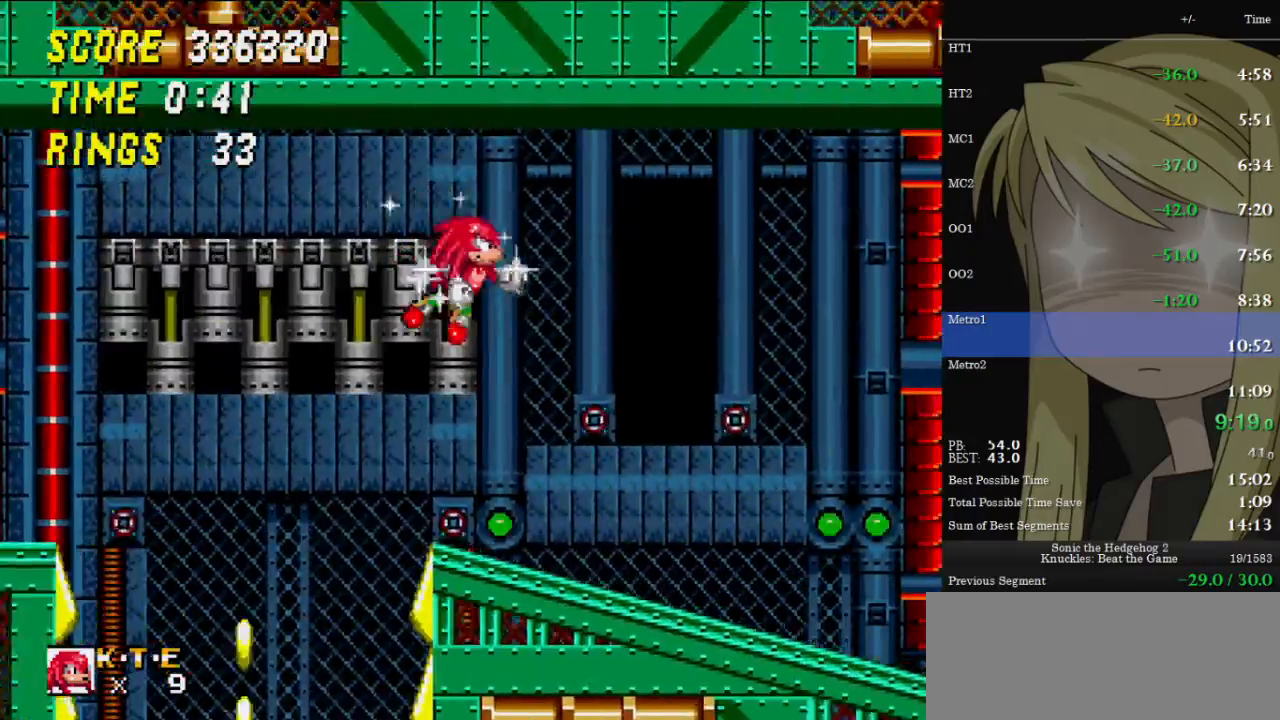
{"keys": ["down"], "events": [[333, "right", "up"], [333, "up", "up"], [433, "down", "down"]]}
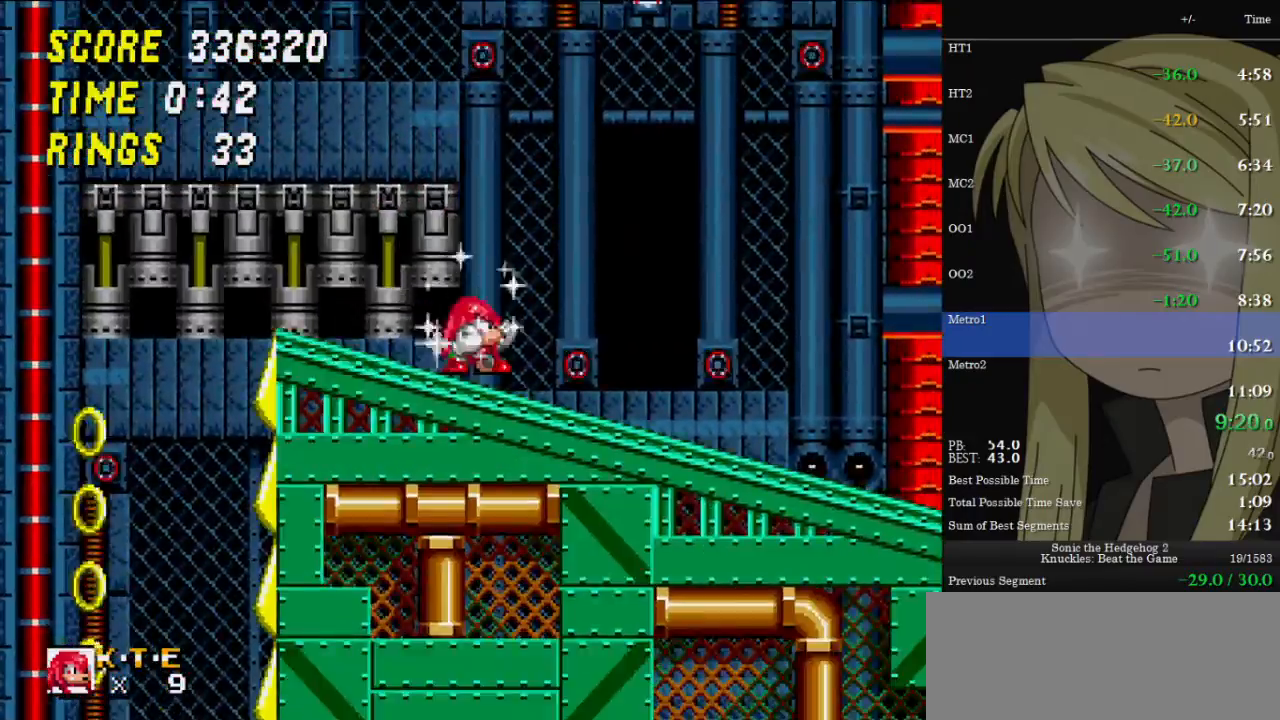
{"keys": ["right"], "events": [[133, "z", "down"], [167, "x", "down"], [200, "c", "down"], [267, "x", "up"], [267, "z", "up"], [300, "c", "up"], [367, "c", "down"], [367, "right", "down"], [367, "x", "down"], [367, "z", "down"], [400, "down", "up"], [400, "x", "up"], [400, "z", "up"], [433, "c", "up"]]}
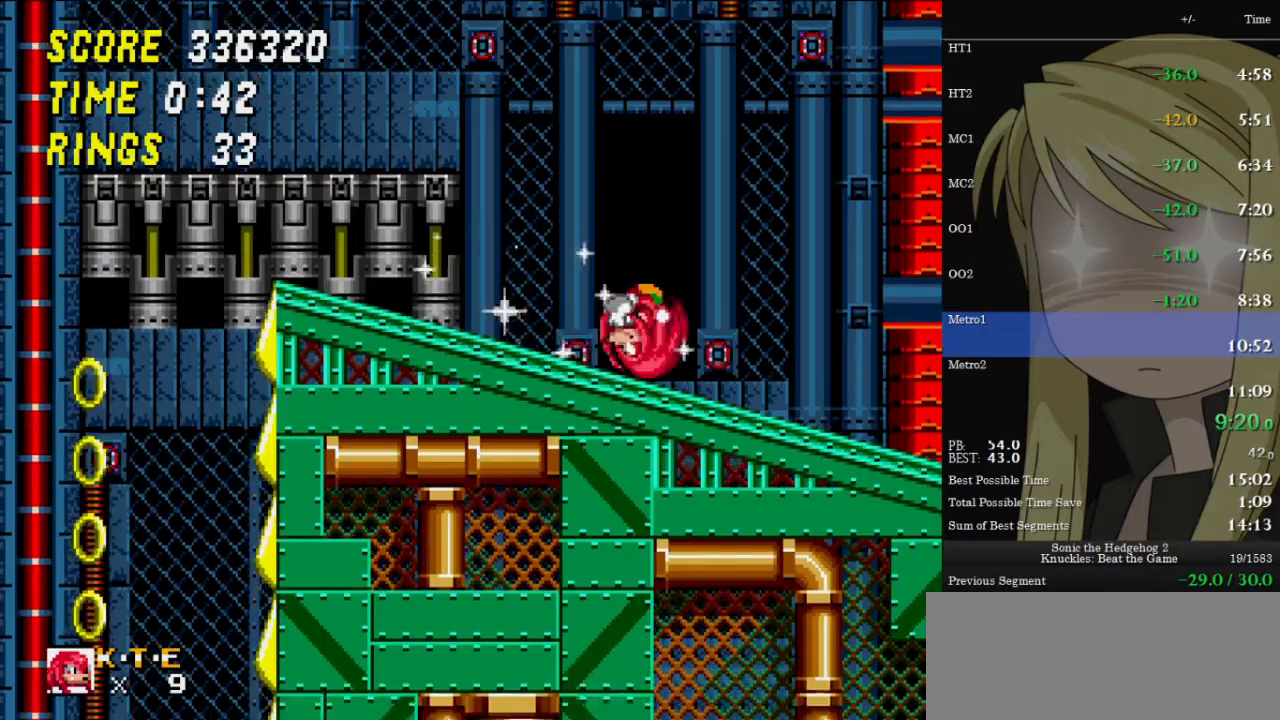
{"keys": ["right"], "events": []}
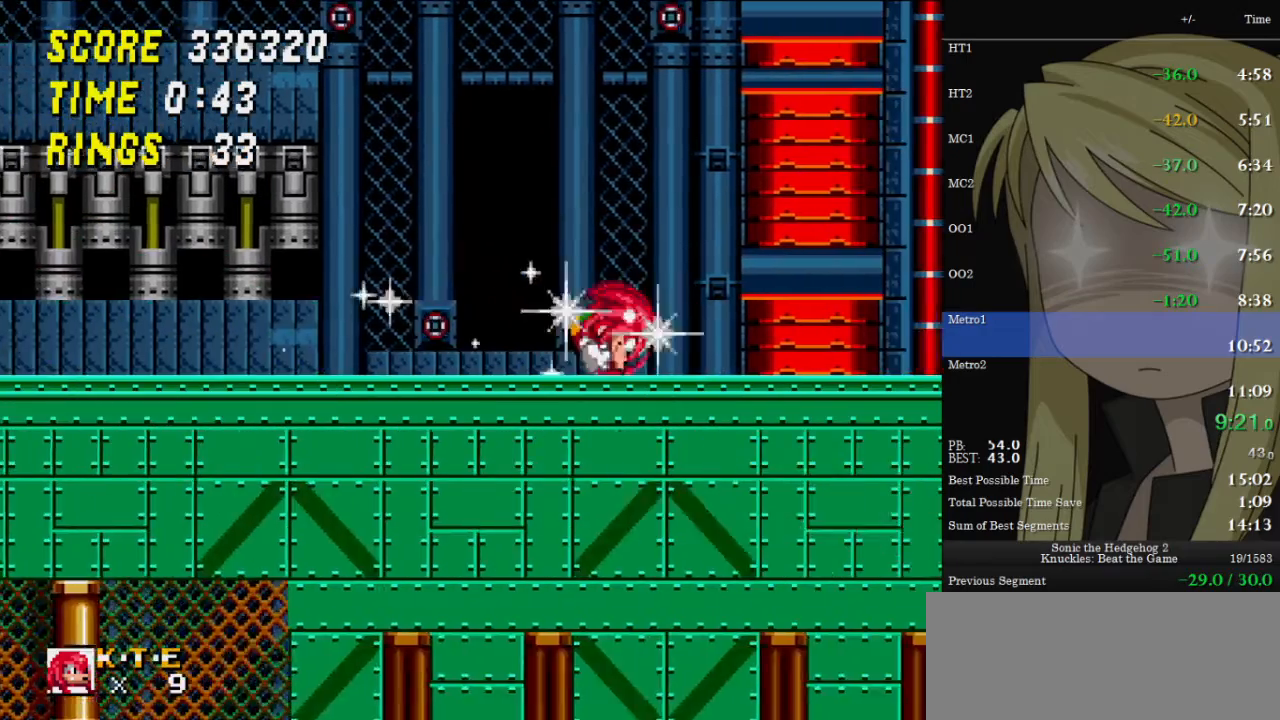
{"keys": ["right"], "events": []}
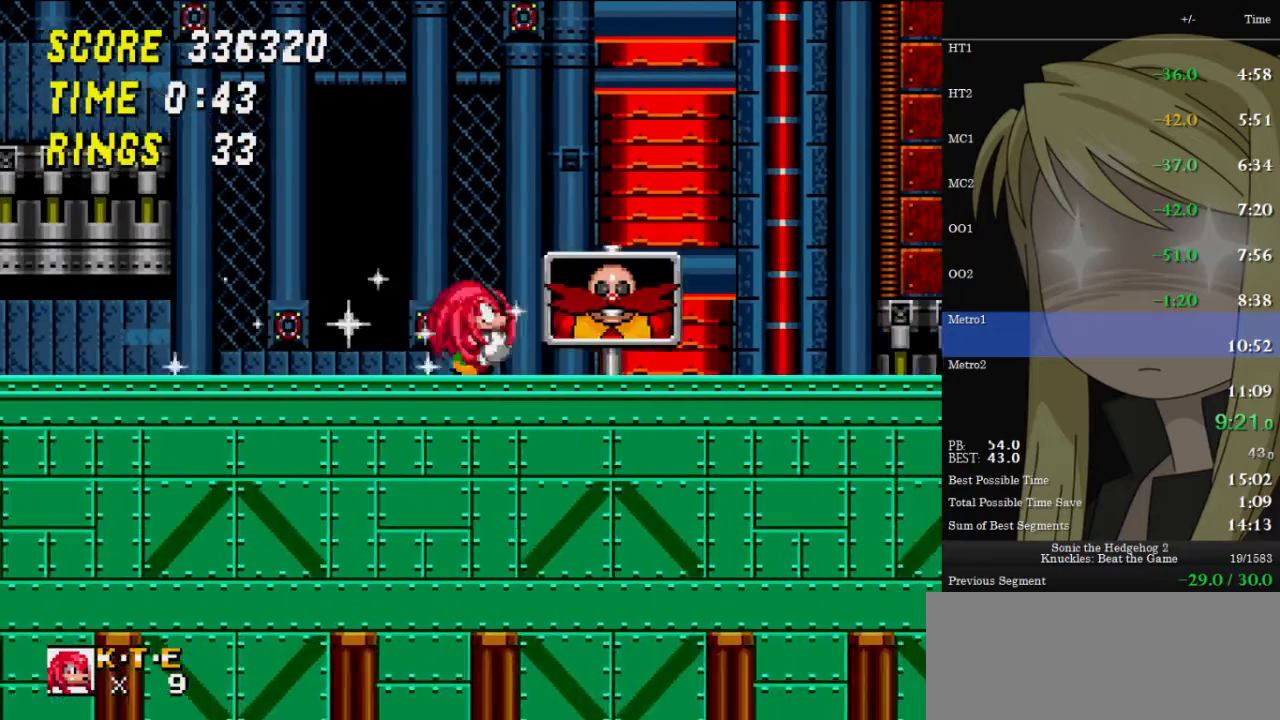
{"keys": ["left"], "events": [[433, "left", "down"], [500, "right", "up"]]}
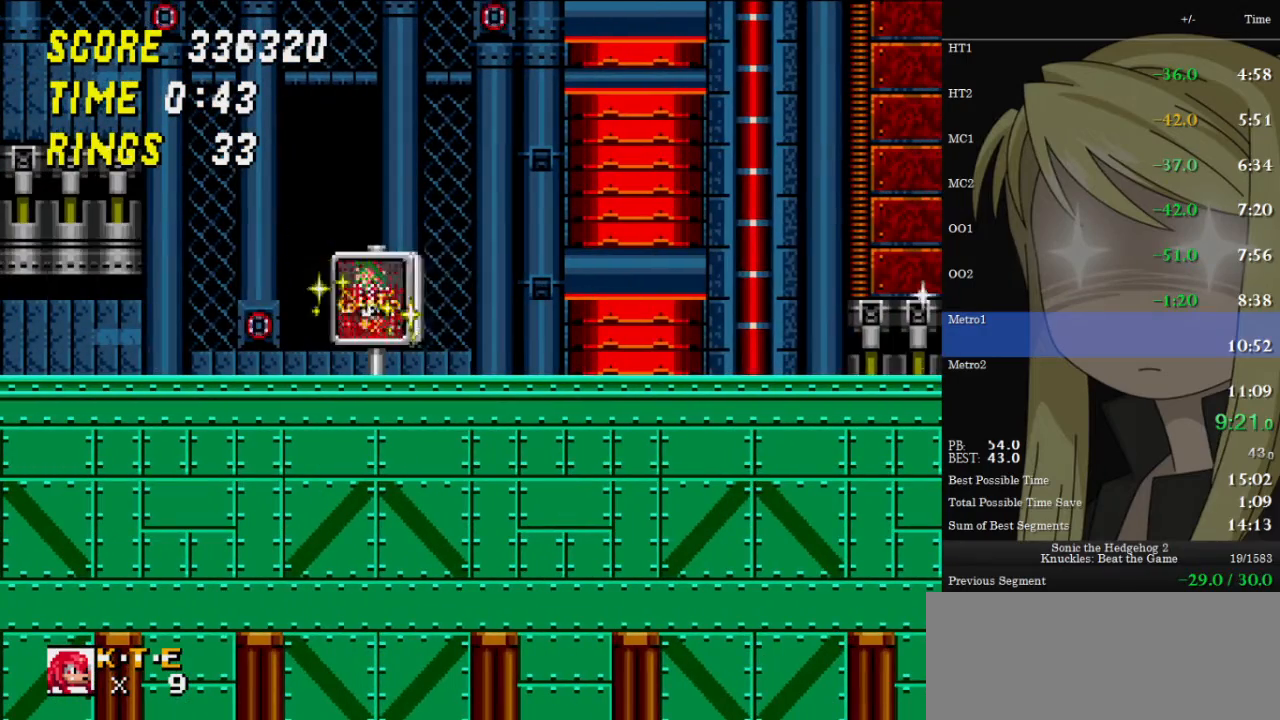
{"keys": ["left"], "events": [[33, "z", "down"], [100, "z", "up"], [167, "z", "down"], [500, "z", "up"]]}
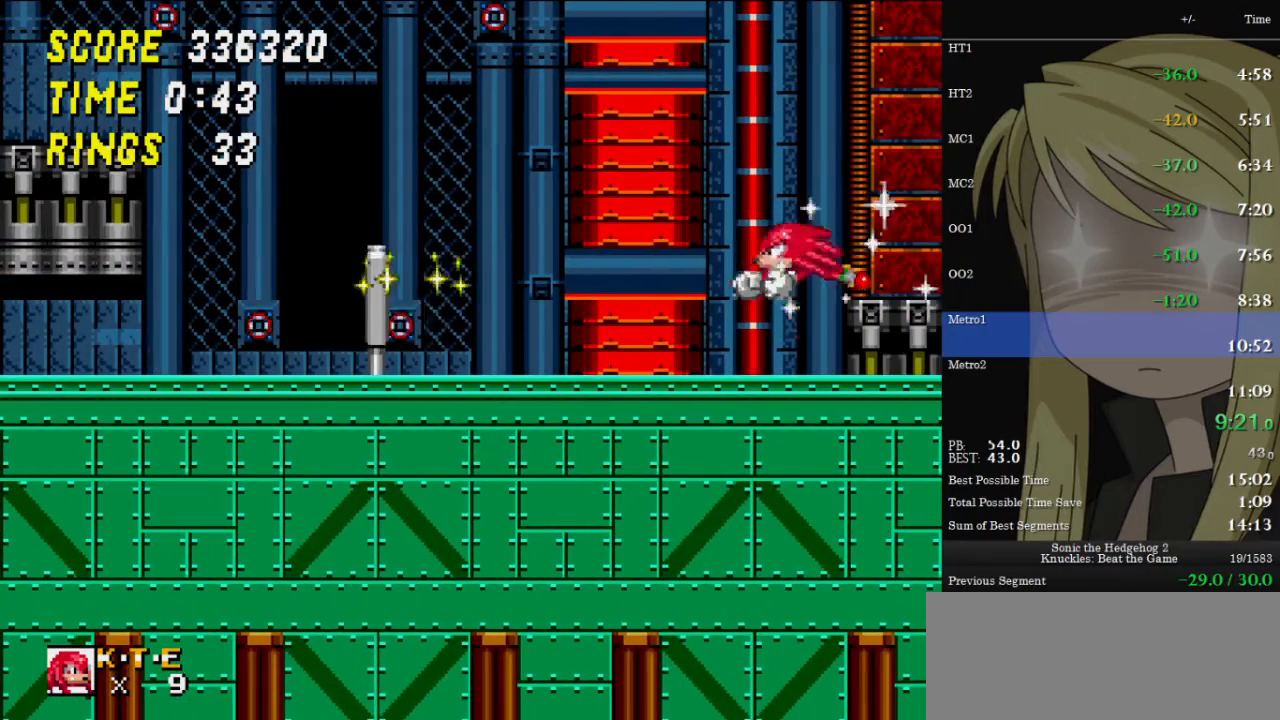
{"keys": ["right", "z"], "events": [[133, "left", "up"], [200, "z", "down"], [333, "right", "down"], [433, "z", "up"], [467, "z", "down"]]}
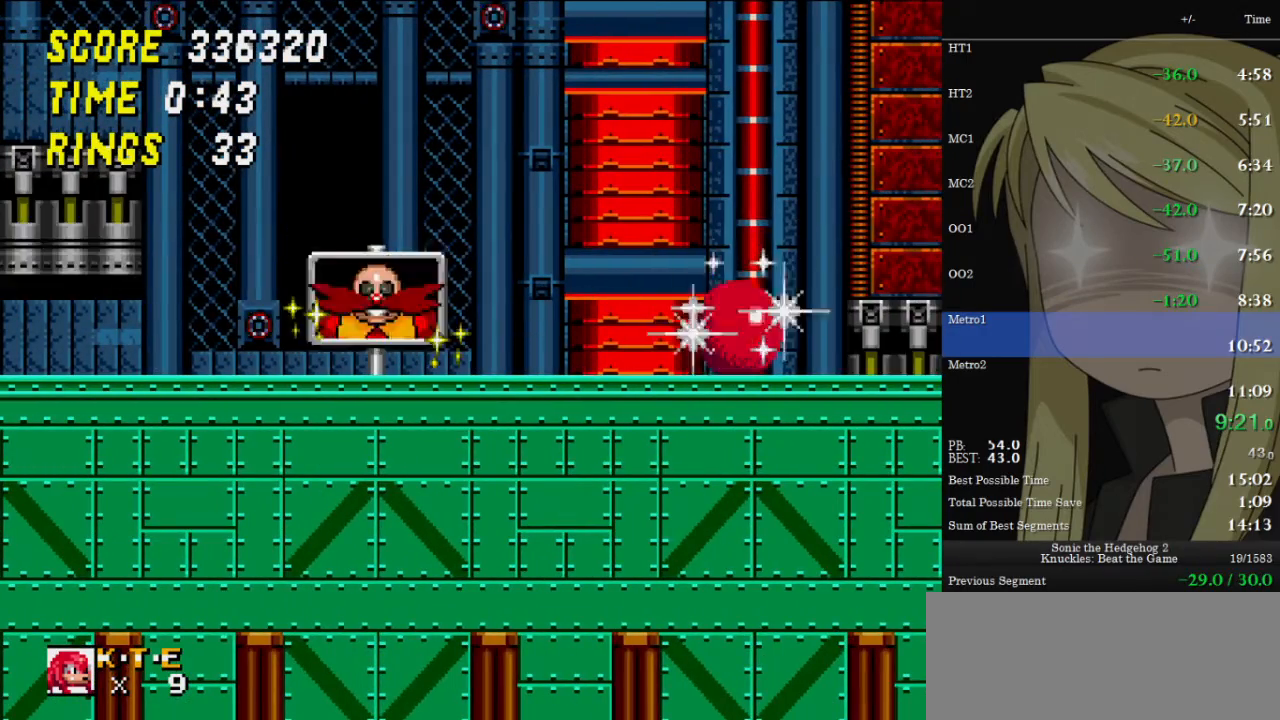
{"keys": ["left", "z"], "events": [[133, "z", "up"], [233, "z", "down"], [467, "left", "down"], [500, "right", "up"]]}
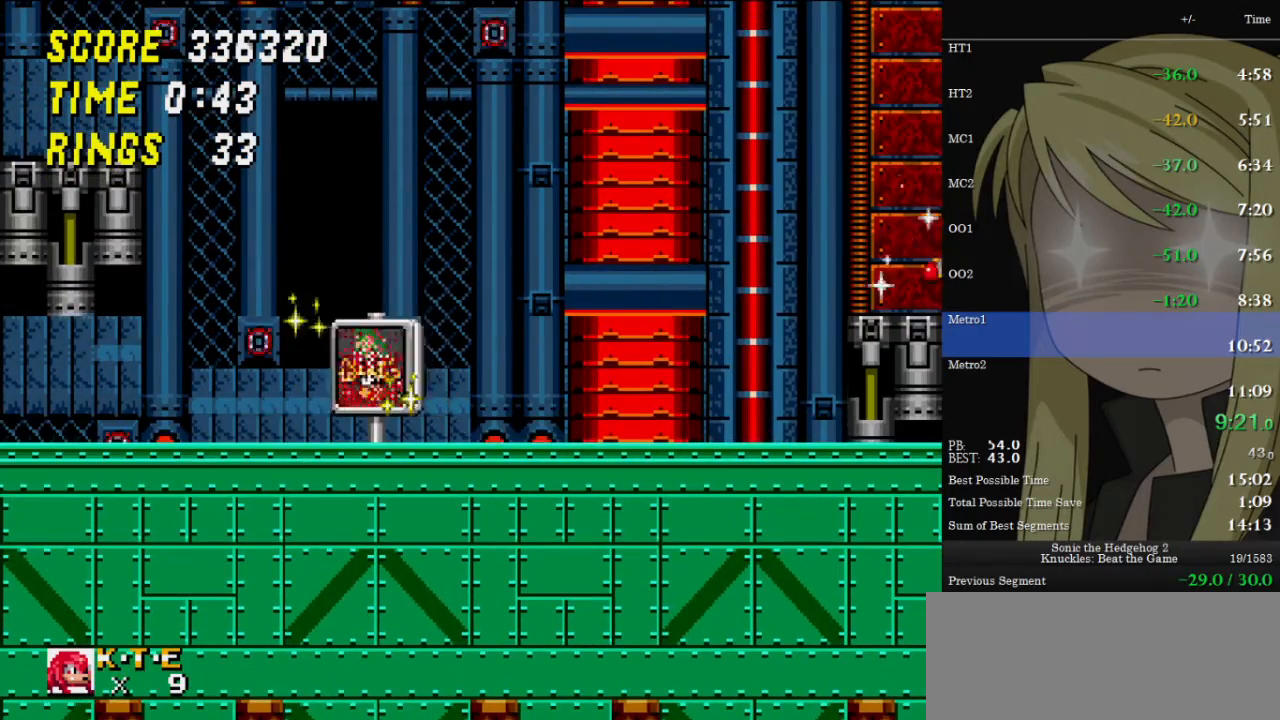
{"keys": [], "events": [[100, "z", "up"], [500, "left", "up"]]}
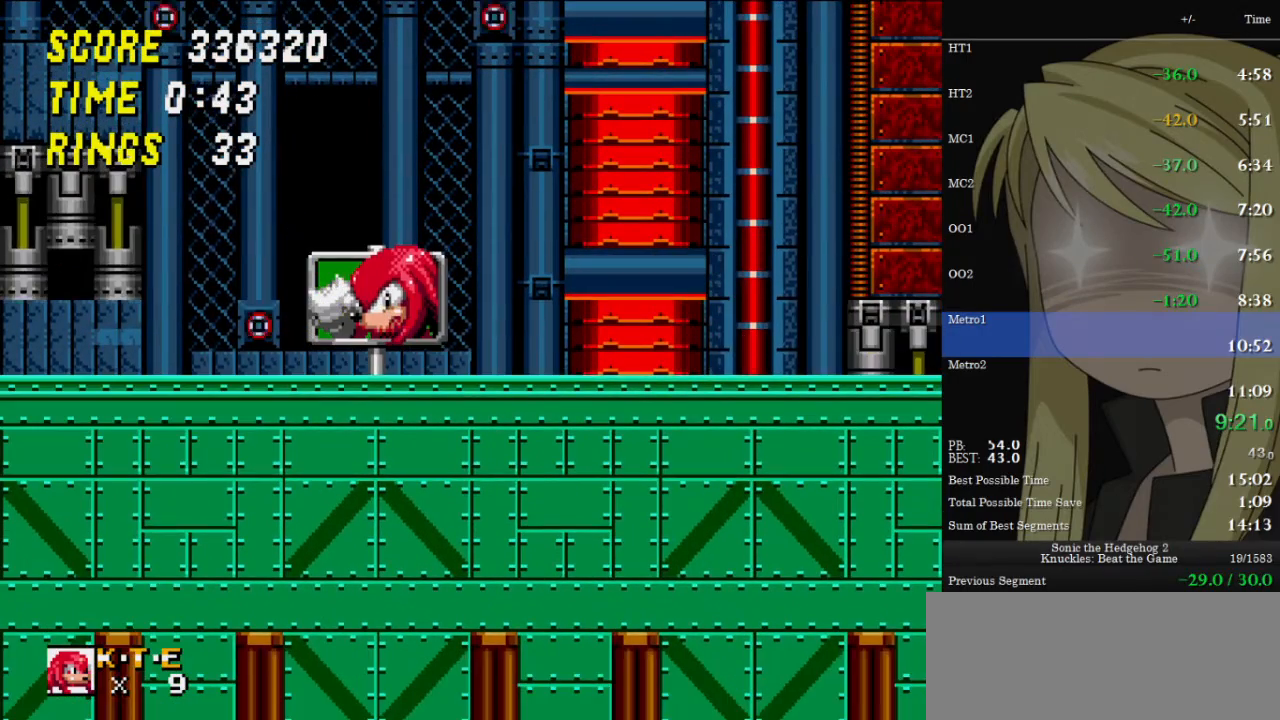
{"keys": ["down"], "events": [[67, "down", "down"], [333, "z", "down"], [400, "x", "down"], [433, "c", "down"], [433, "x", "up"], [433, "z", "up"], [500, "c", "up"]]}
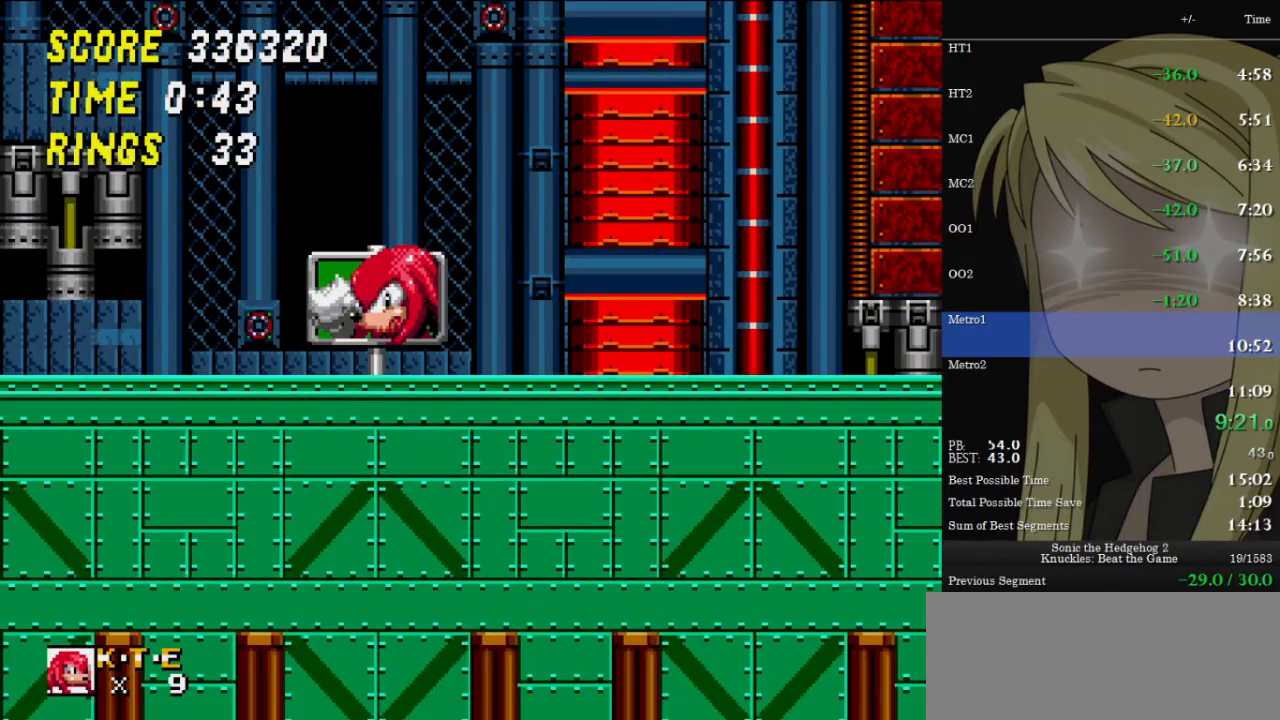
{"keys": [], "events": [[33, "x", "down"], [33, "z", "down"], [67, "c", "down"], [67, "down", "up"], [67, "x", "up"], [67, "z", "up"], [133, "c", "up"]]}